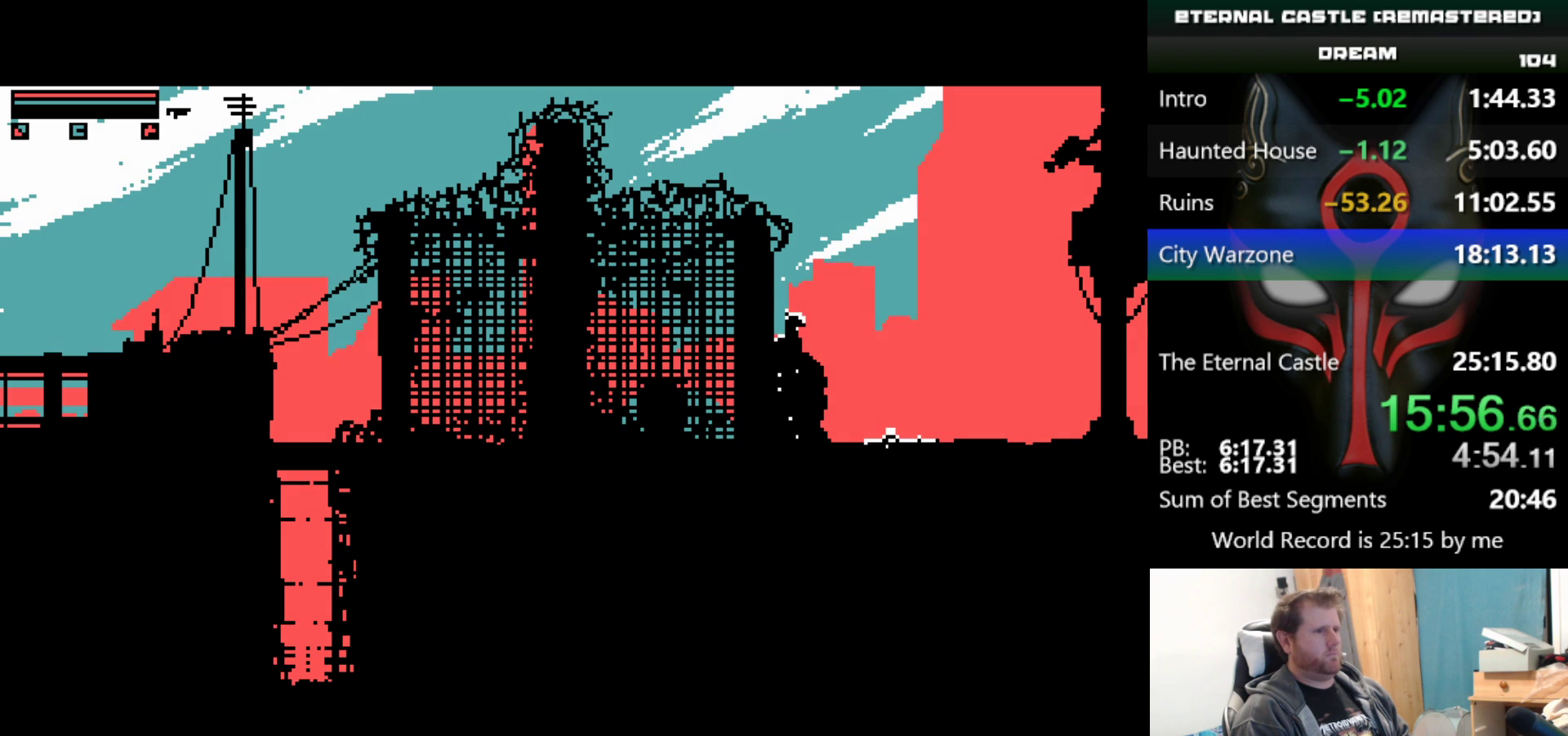
Gameplay with keyboard; each line is a JSON object with the keys held at the frame after it. "events" lists presses ("down") and releases ("up") of "alt", "ctrl", "down", "left", "right", "shift", "space" and "up" between this image and that frame as [ms after this image, input, new state], when the widget could be followed in between. No other keys are recorded. Mouse input is not recorded.
{"keys": [], "events": [[150, "right", "down"], [283, "right", "up"]]}
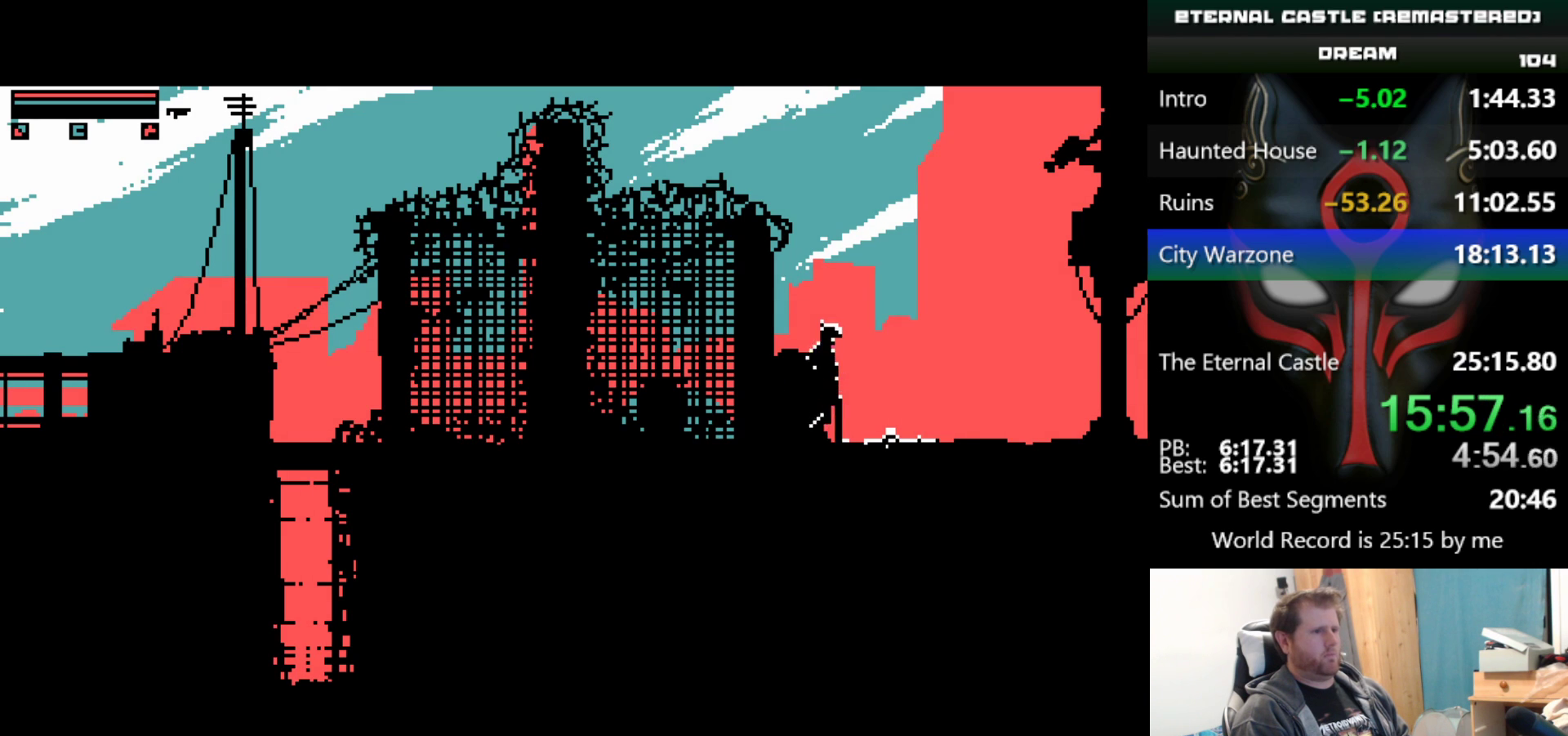
{"keys": [], "events": [[67, "down", "down"], [217, "down", "up"]]}
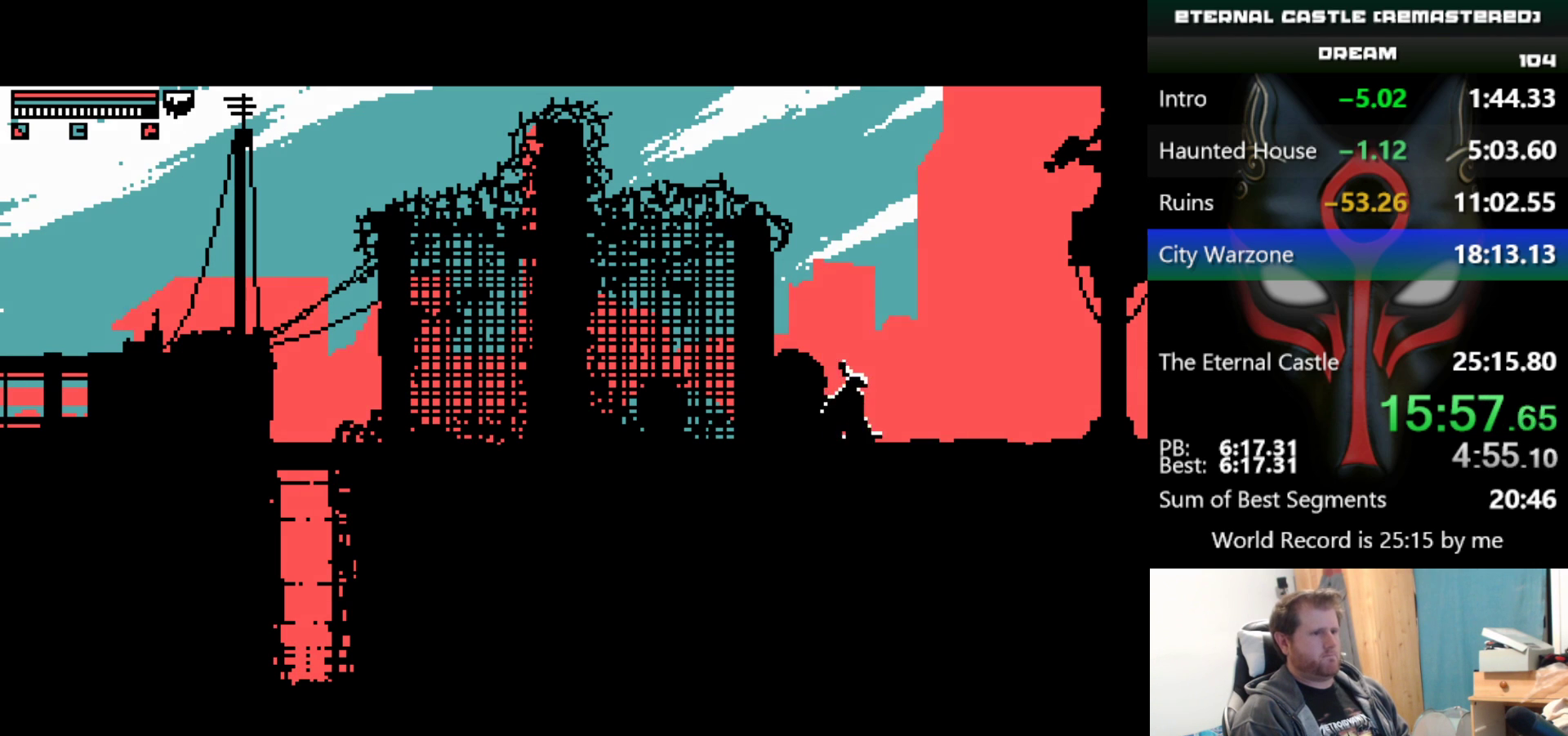
{"keys": [], "events": [[233, "right", "down"], [467, "right", "up"]]}
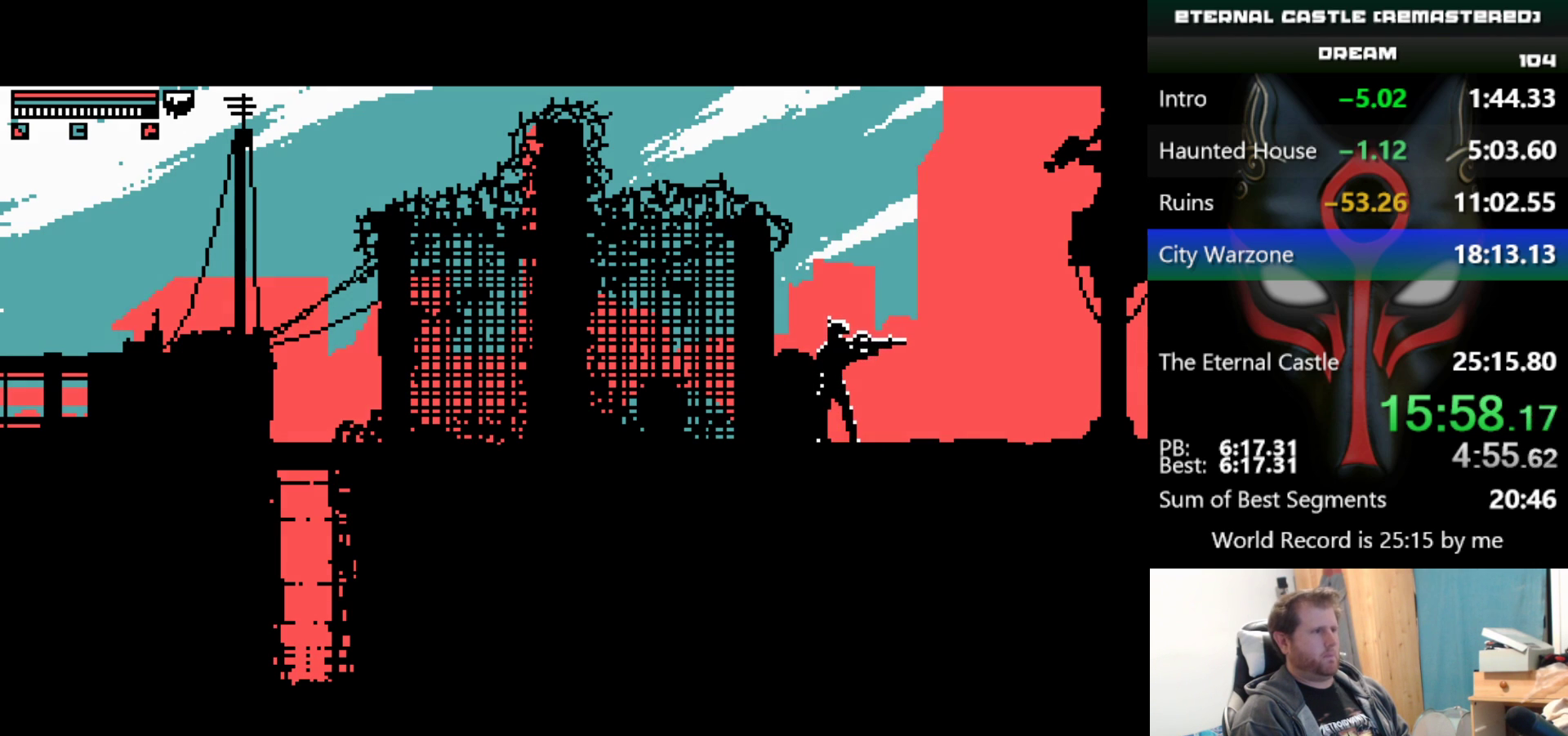
{"keys": ["right", "up"], "events": [[283, "right", "down"], [283, "up", "down"]]}
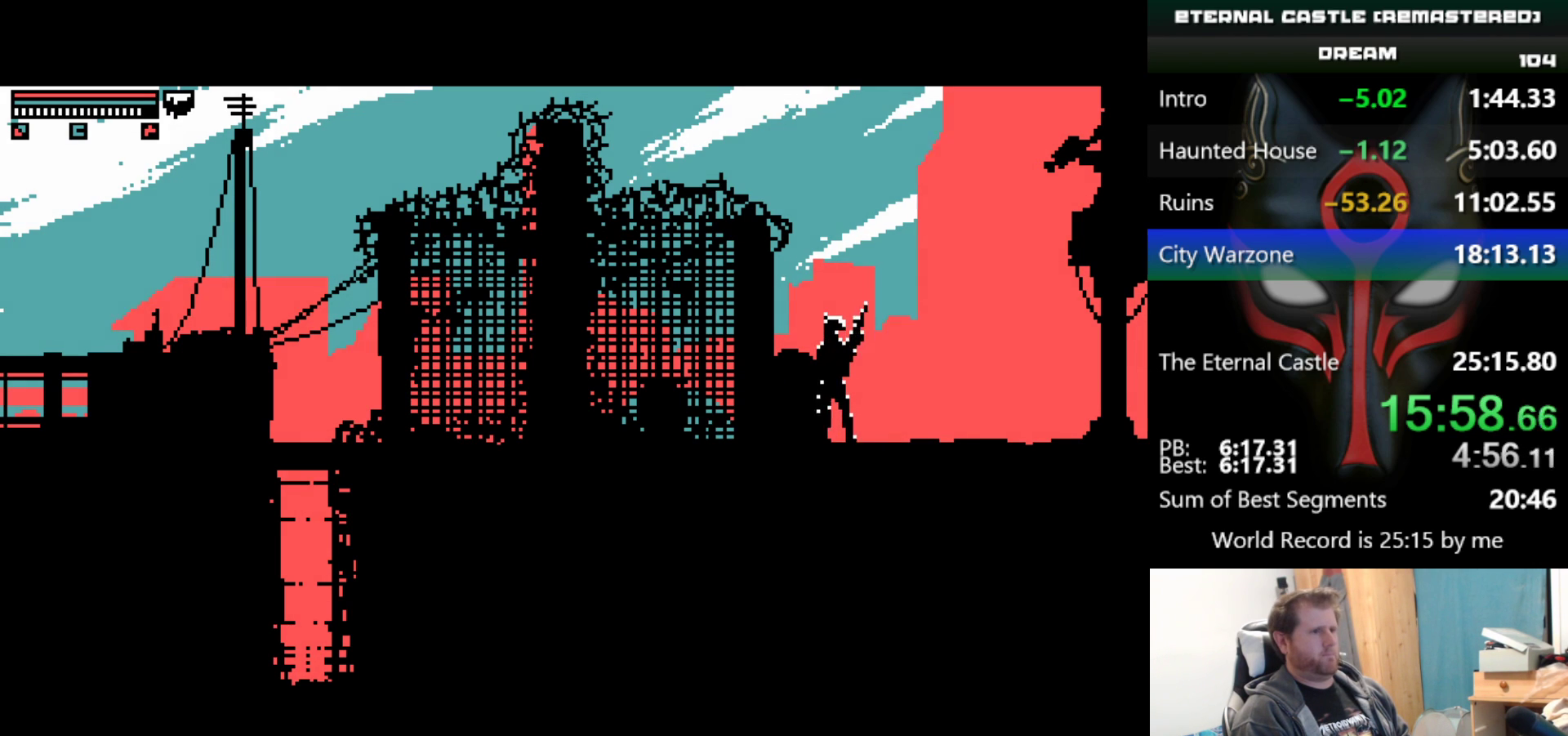
{"keys": [], "events": [[17, "up", "up"], [300, "right", "up"]]}
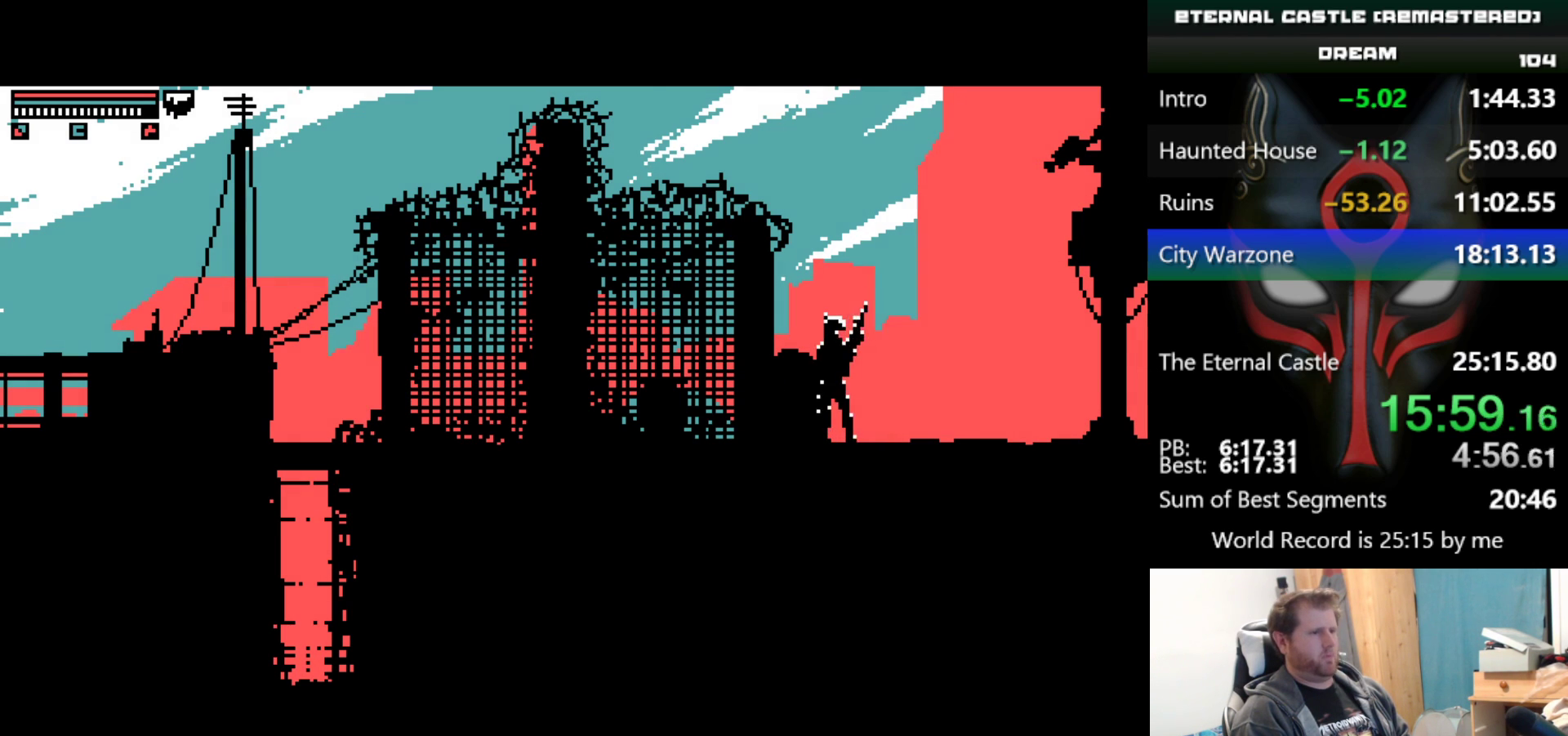
{"keys": ["right"], "events": [[267, "right", "down"]]}
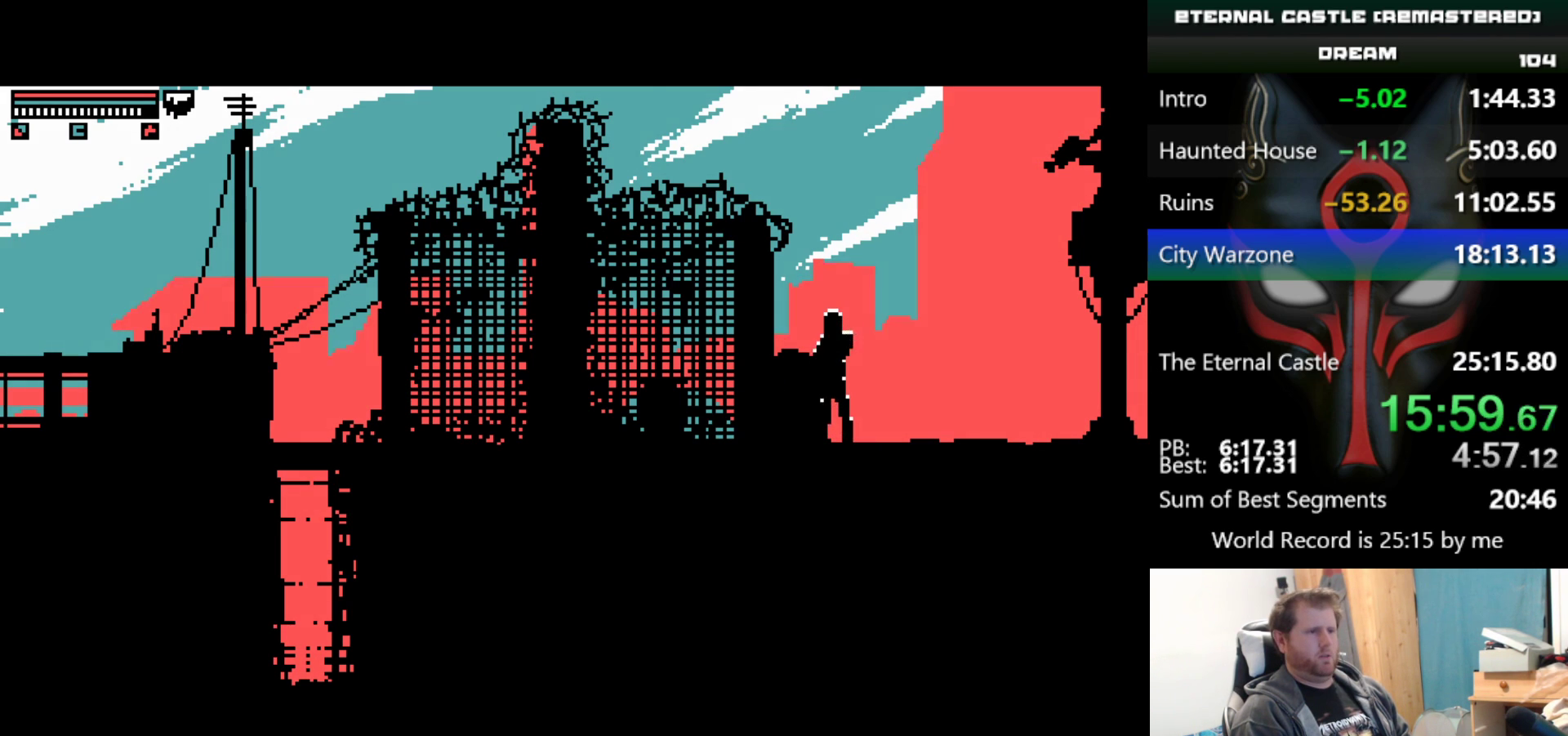
{"keys": ["right"], "events": []}
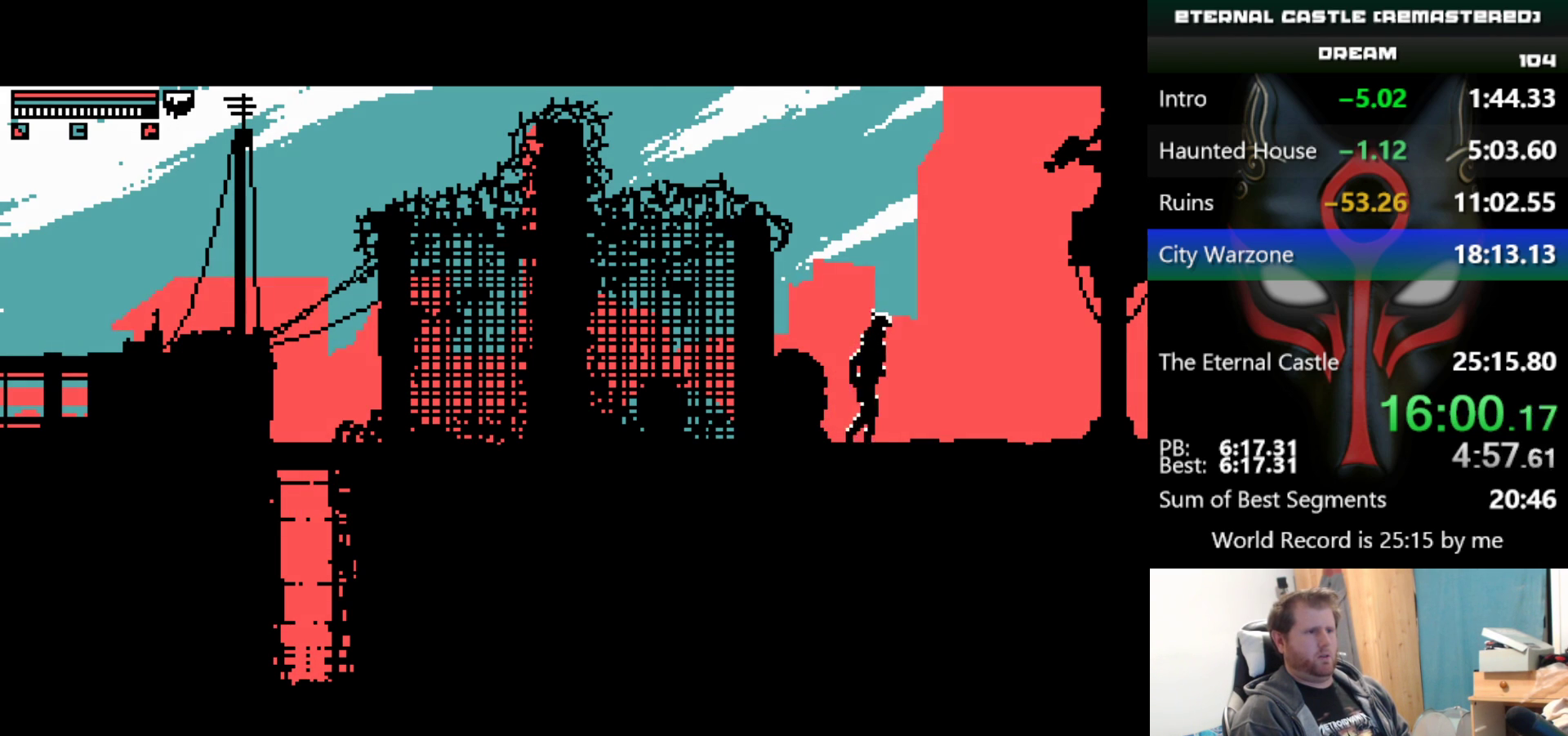
{"keys": ["alt"], "events": [[300, "alt", "down"], [300, "right", "up"]]}
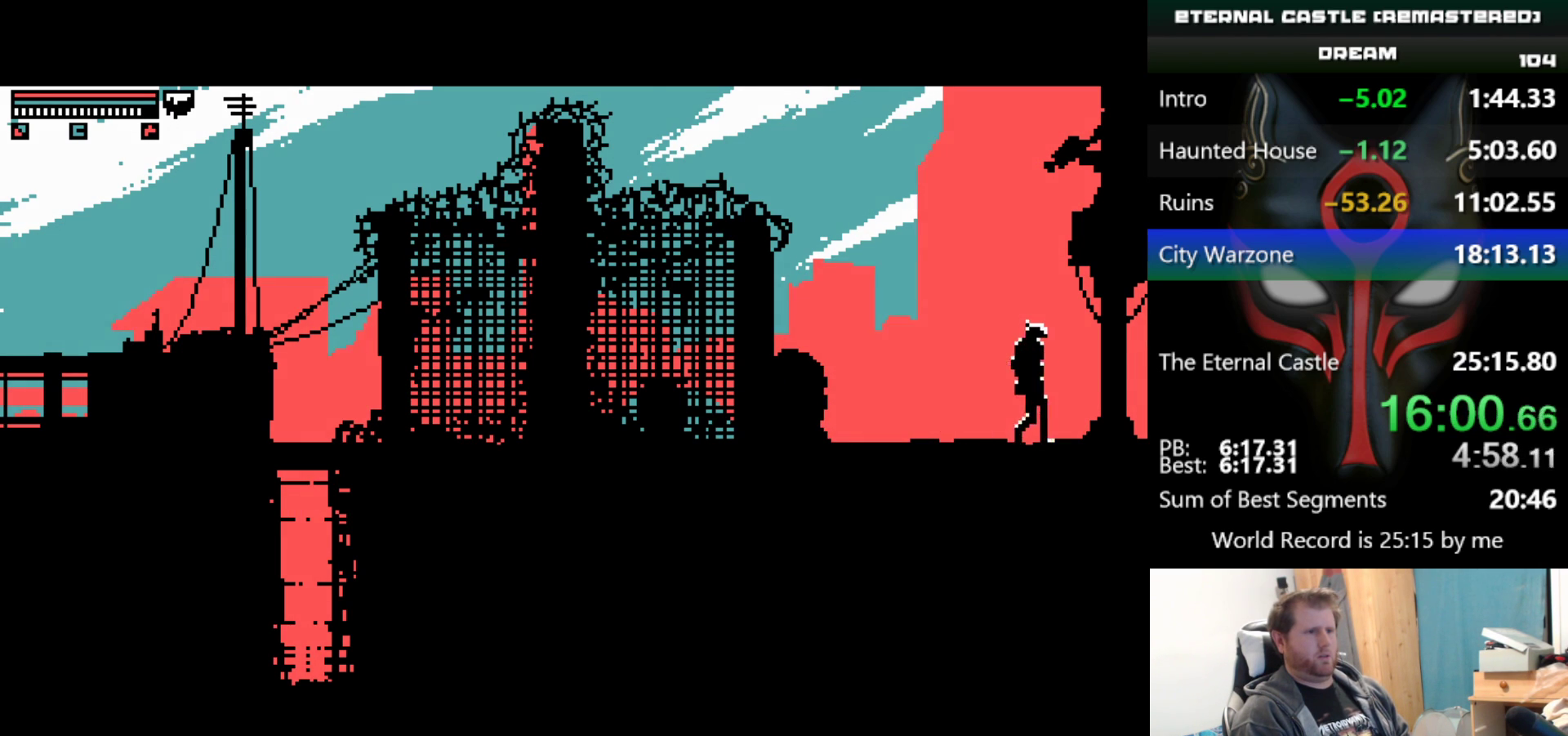
{"keys": ["alt", "right"], "events": [[367, "right", "down"]]}
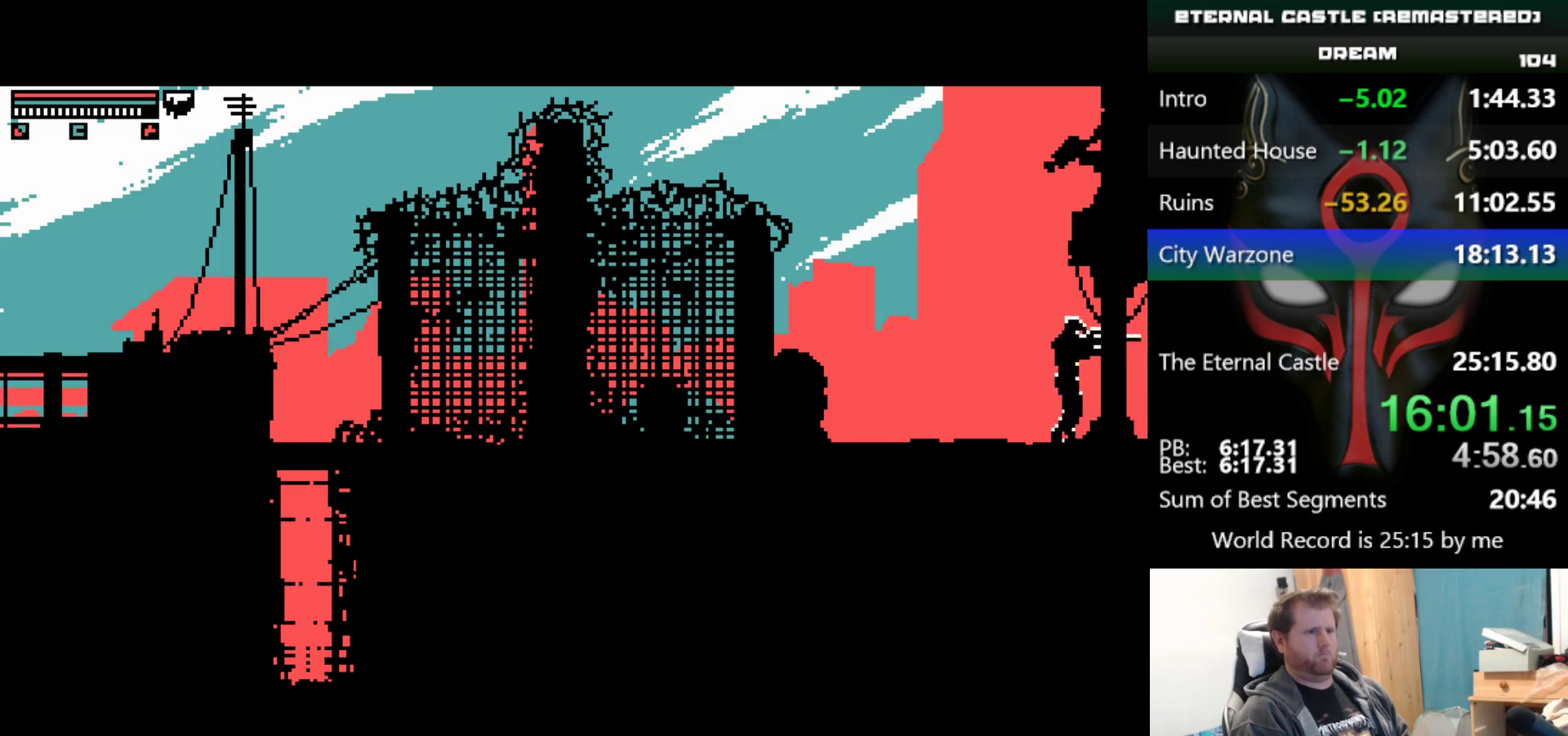
{"keys": ["alt", "right"], "events": []}
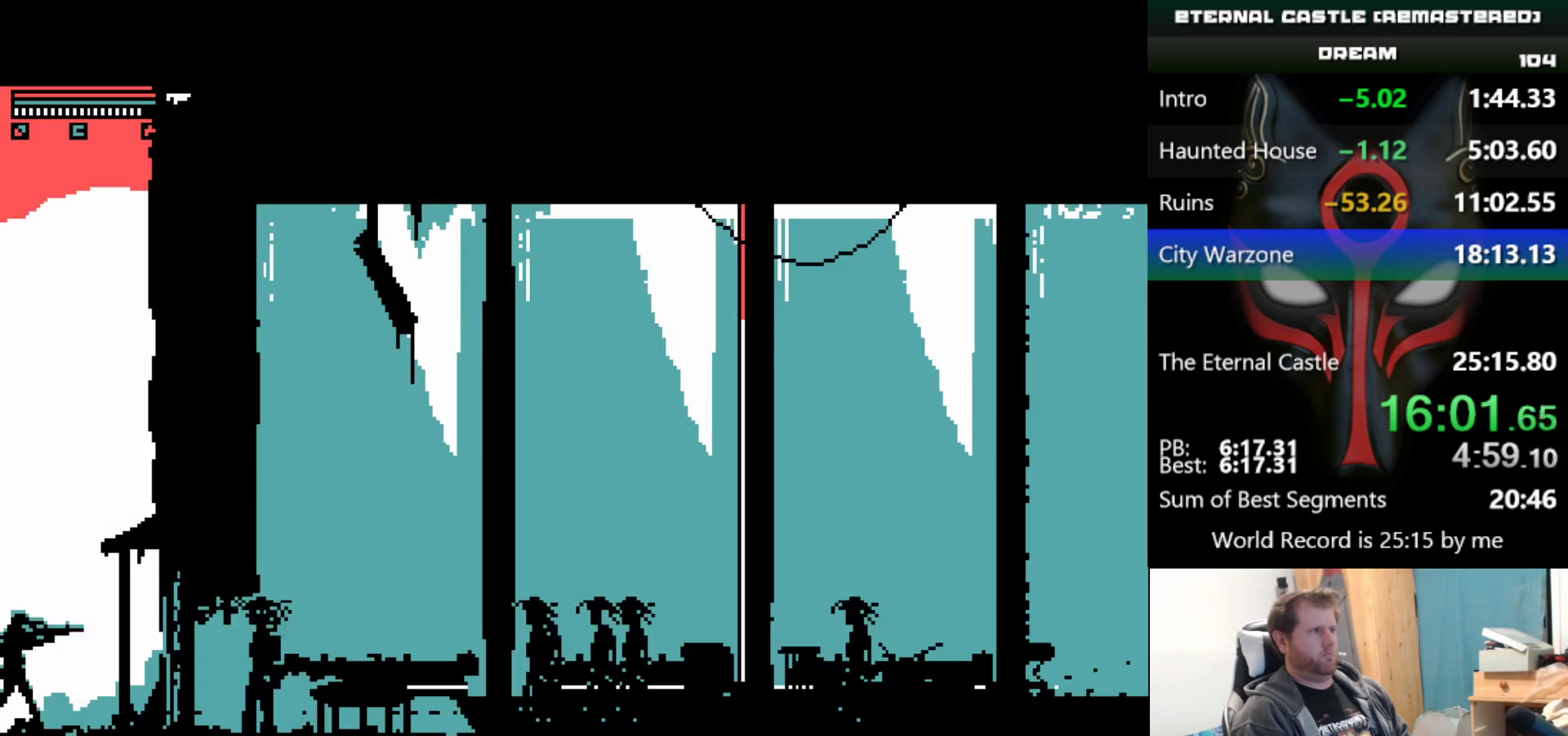
{"keys": ["alt", "ctrl"], "events": [[217, "right", "up"], [250, "ctrl", "down"]]}
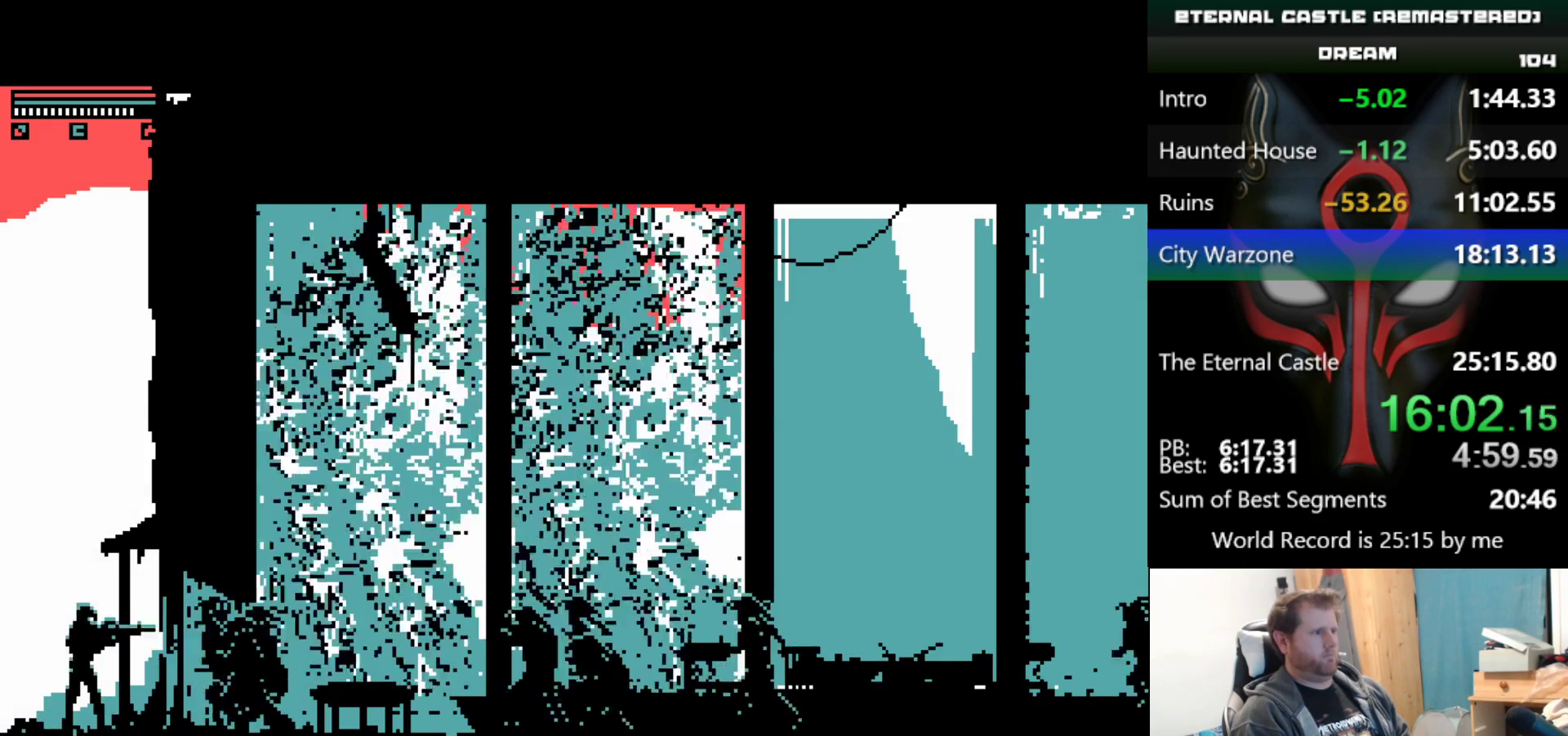
{"keys": ["alt", "ctrl"], "events": []}
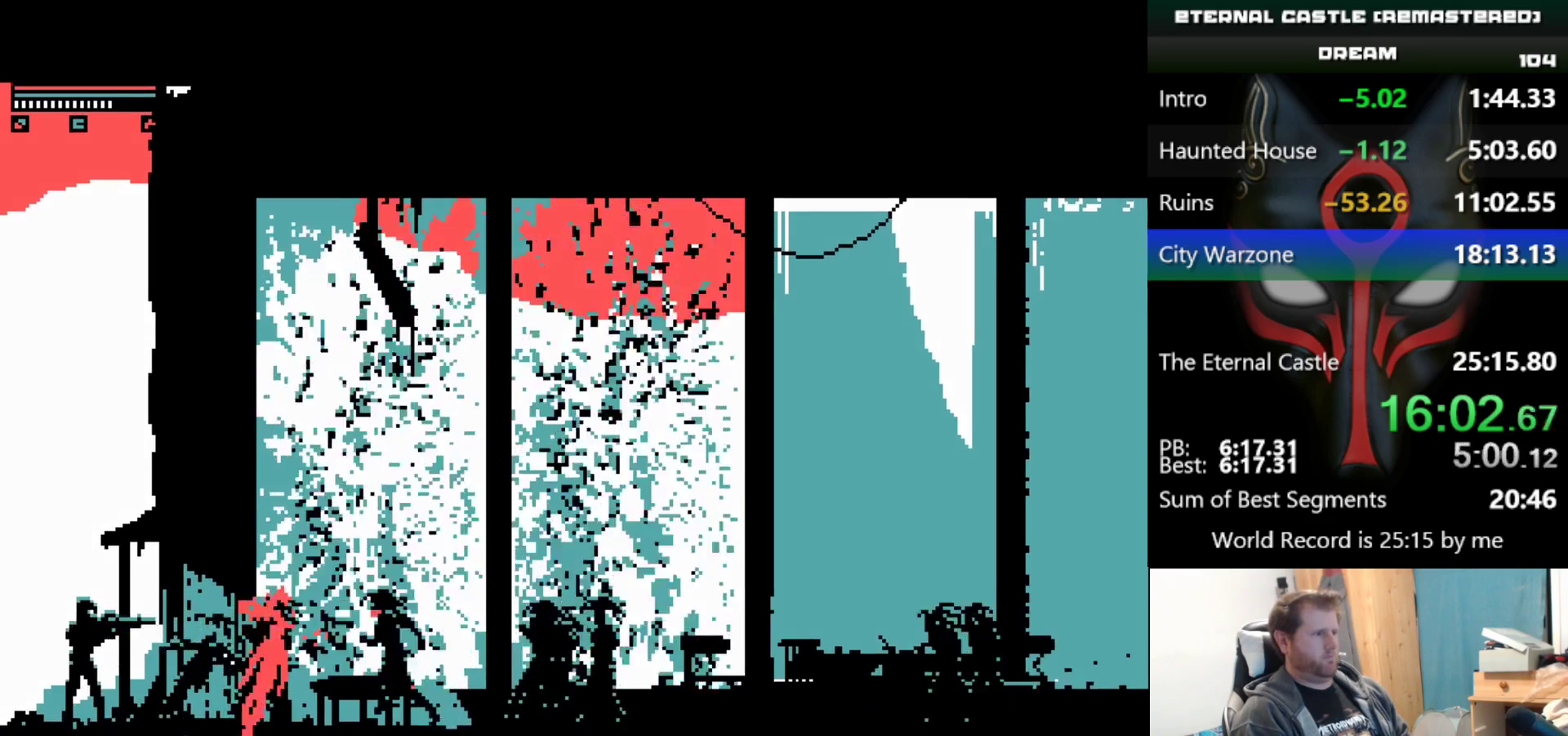
{"keys": ["alt", "ctrl"], "events": []}
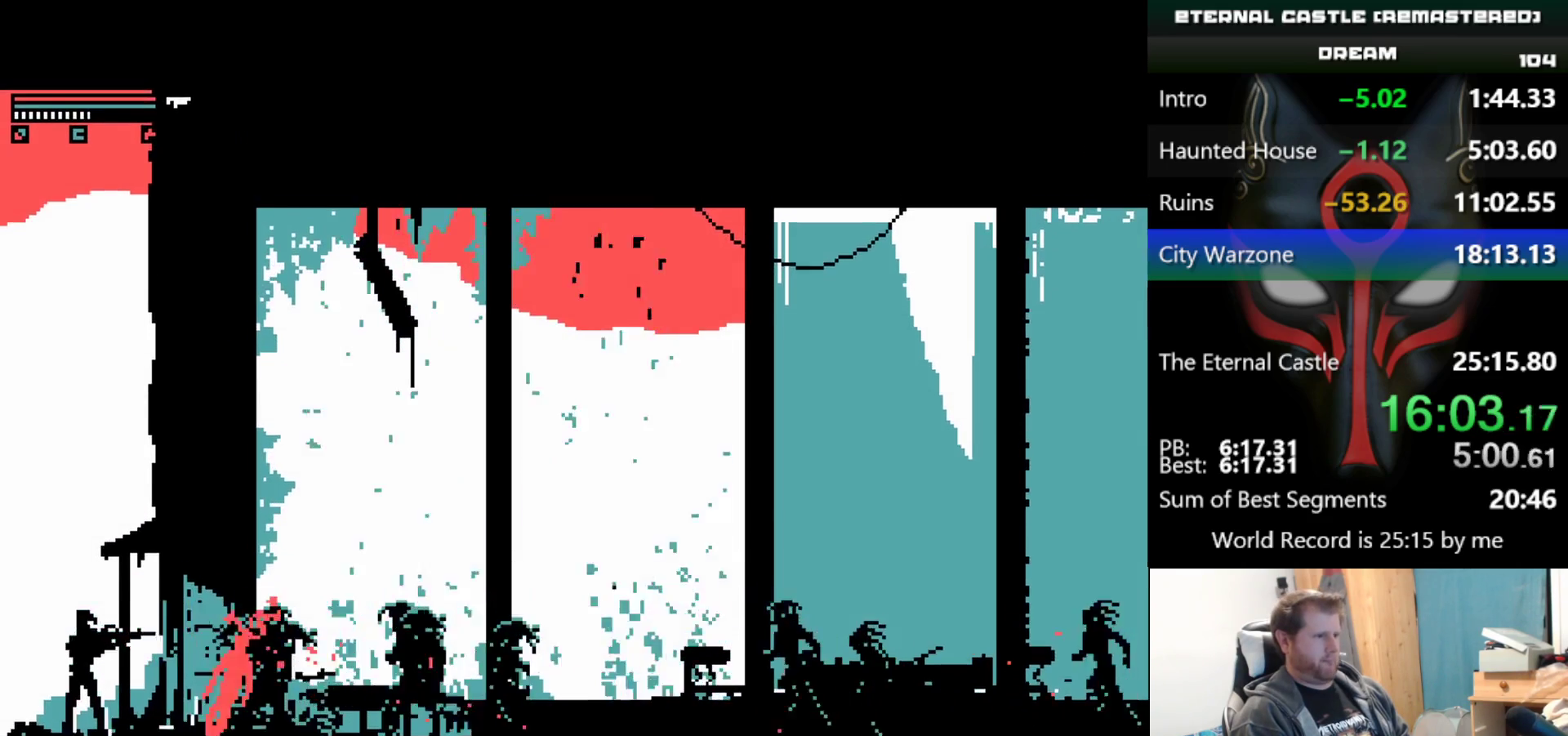
{"keys": ["alt", "ctrl"], "events": []}
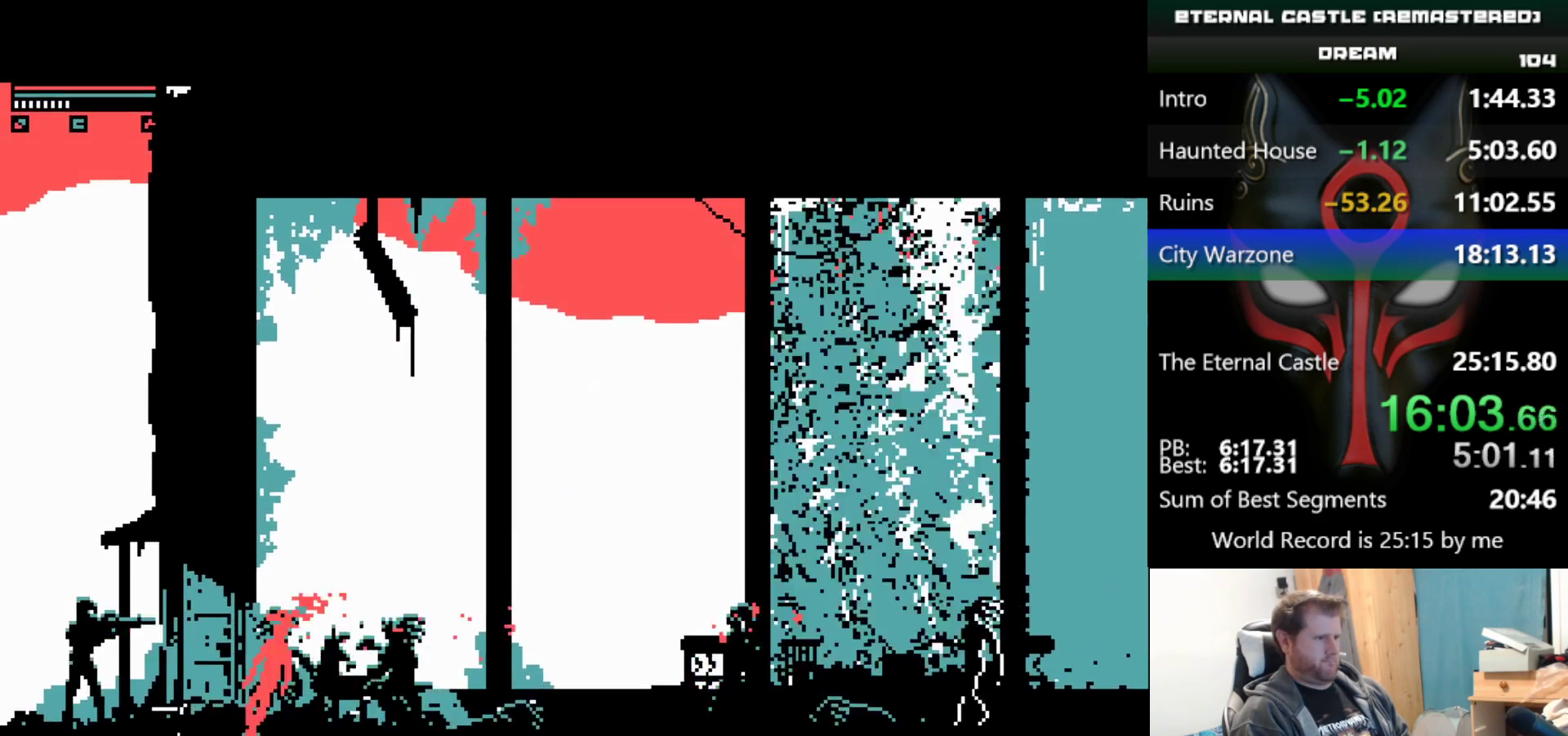
{"keys": ["alt", "ctrl"], "events": []}
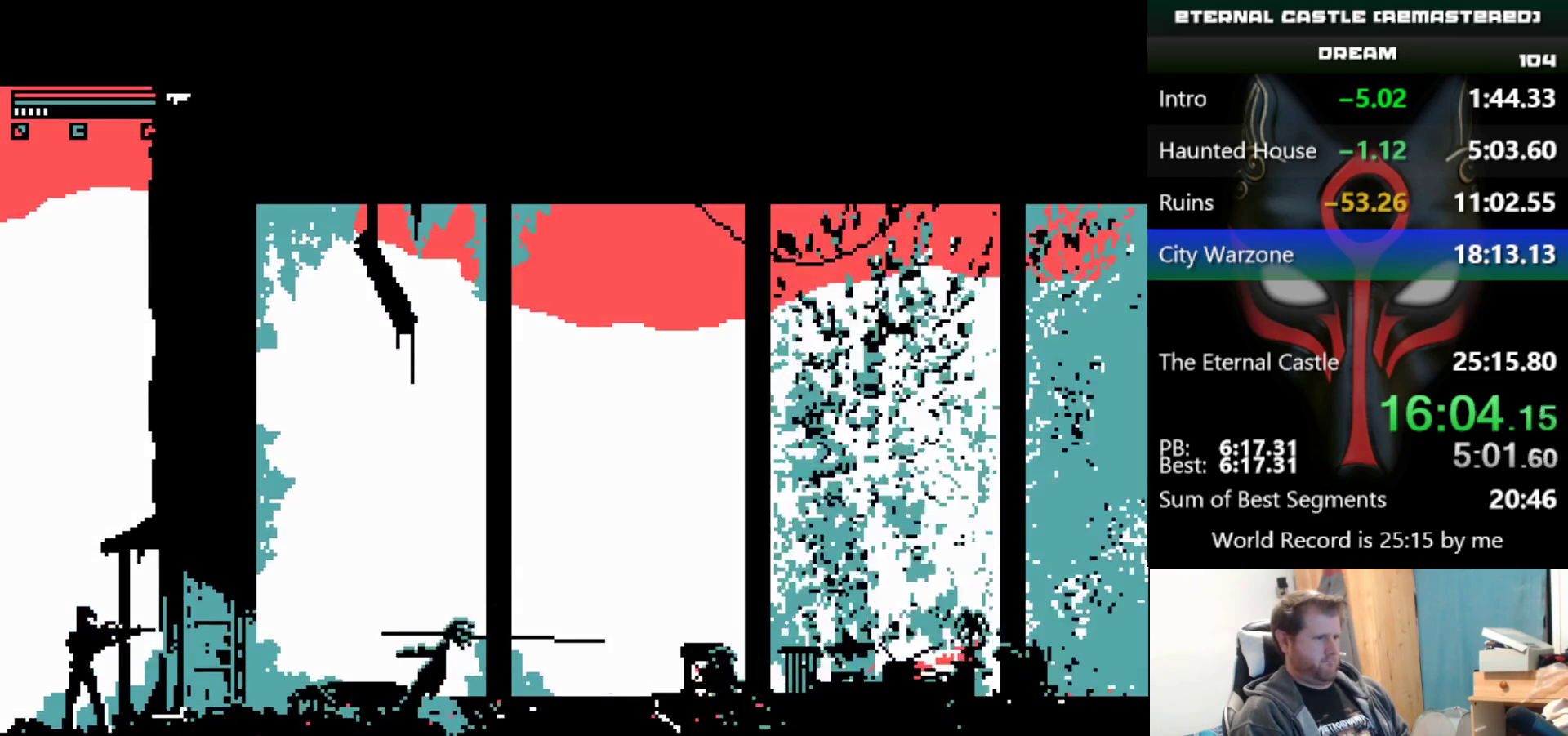
{"keys": ["alt"], "events": [[200, "ctrl", "up"]]}
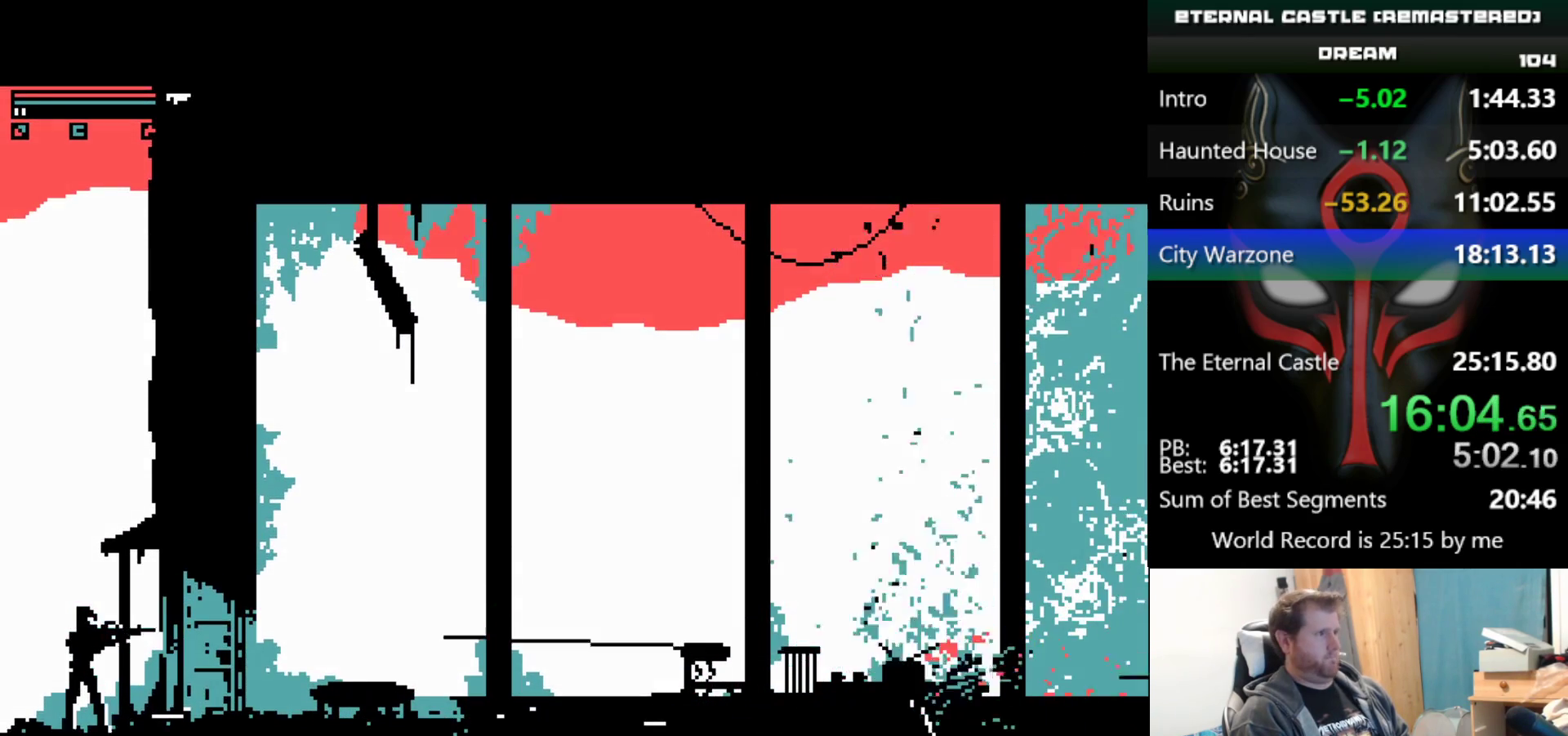
{"keys": ["right"], "events": [[350, "right", "down"], [400, "alt", "up"]]}
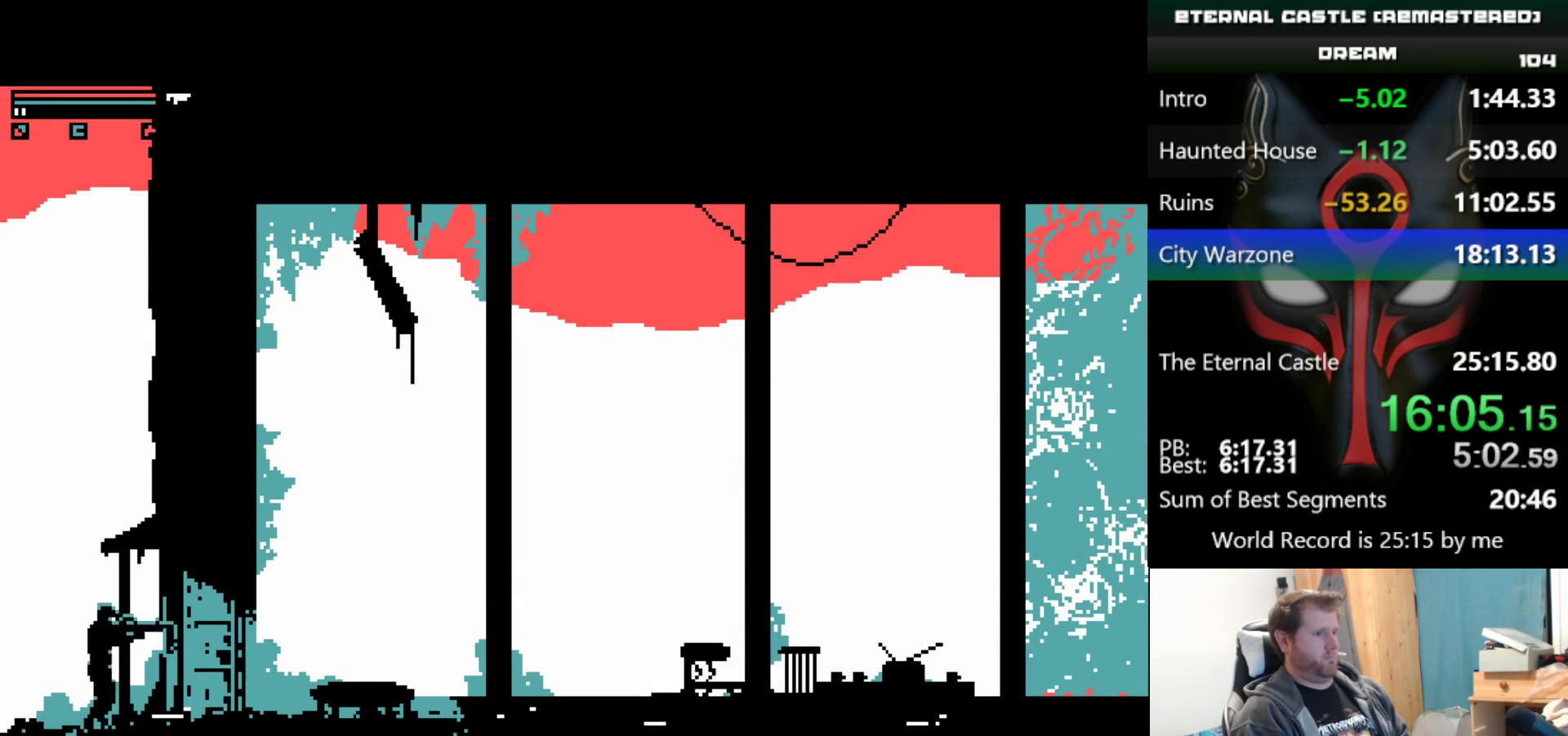
{"keys": ["right", "shift"], "events": [[133, "shift", "down"]]}
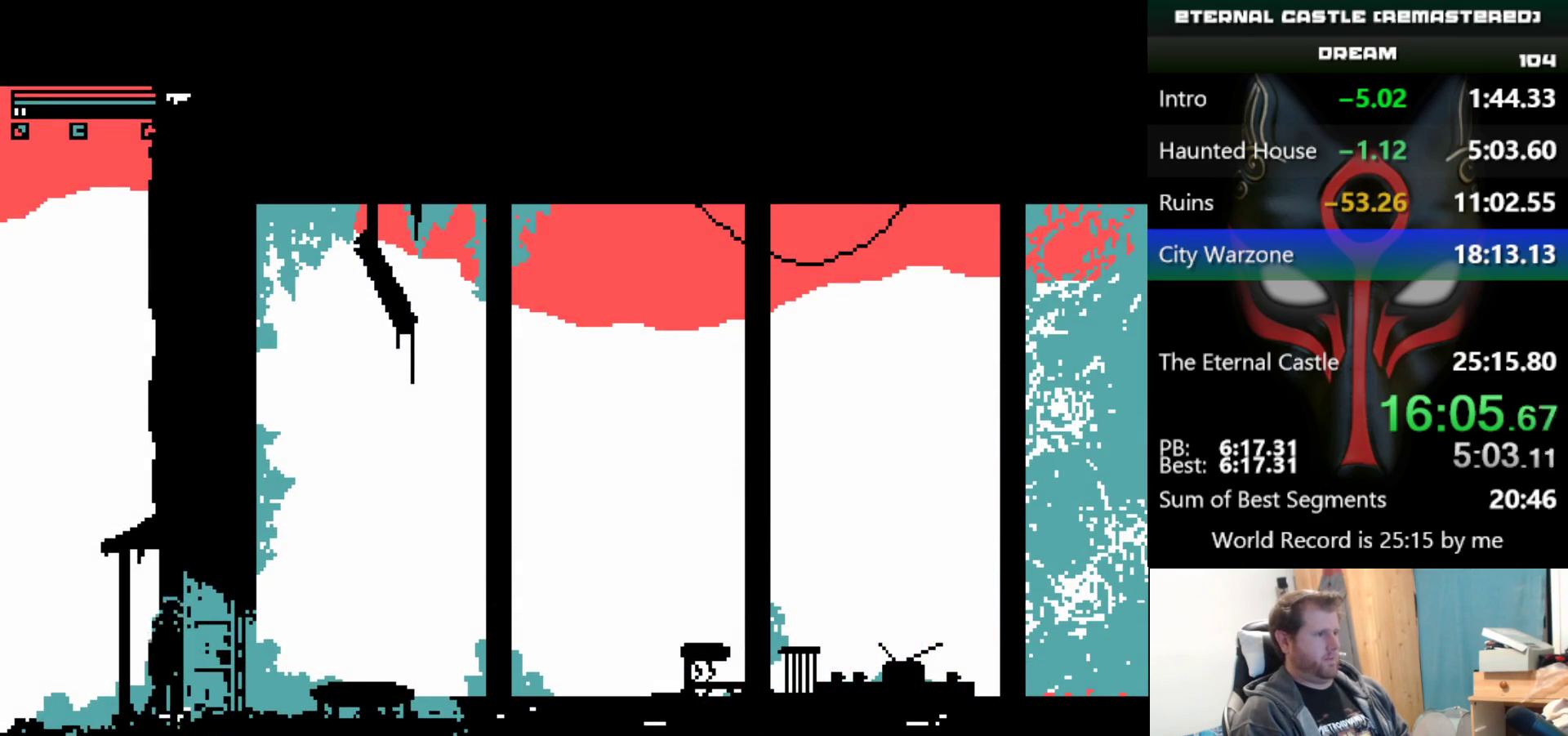
{"keys": ["right", "shift"], "events": []}
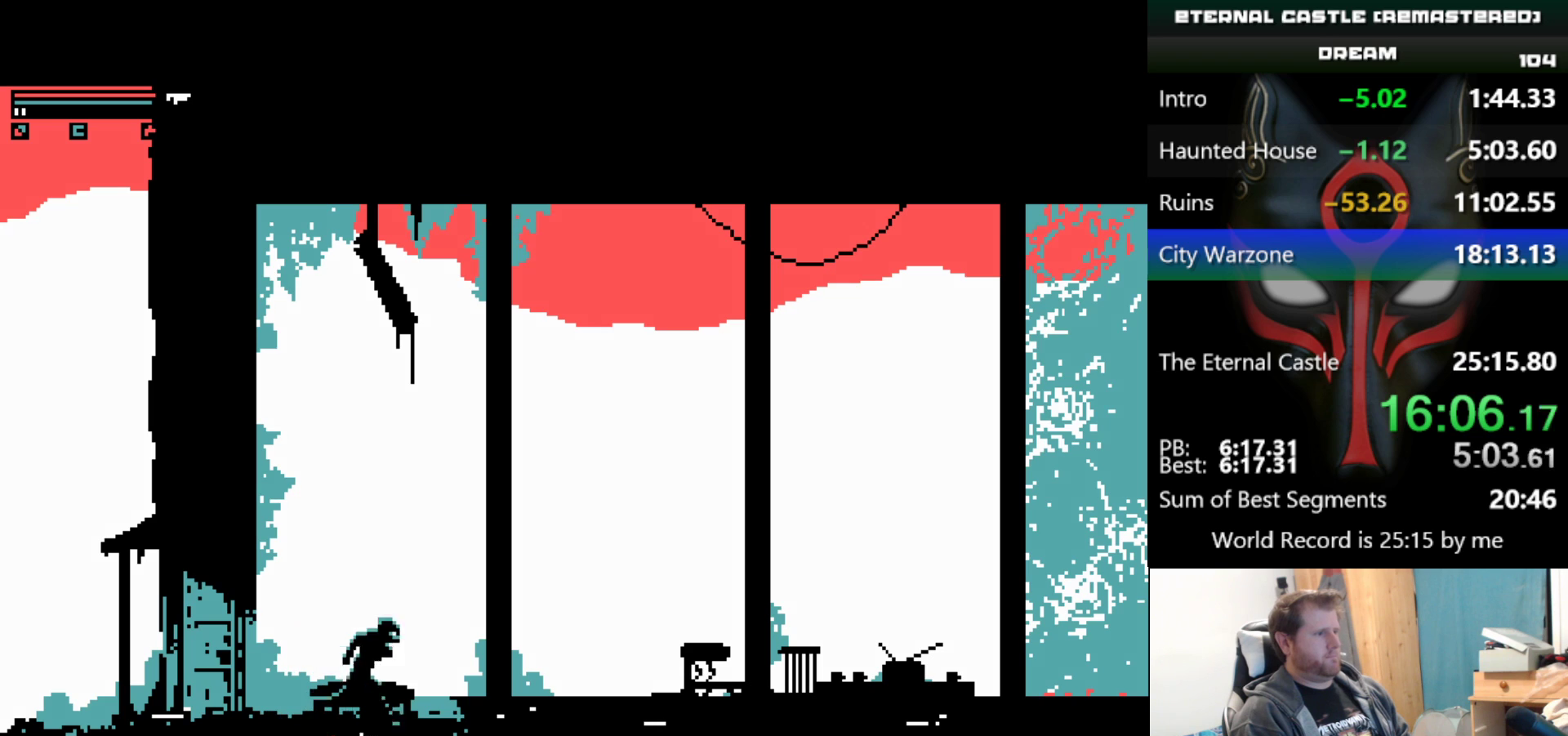
{"keys": ["right", "shift"], "events": []}
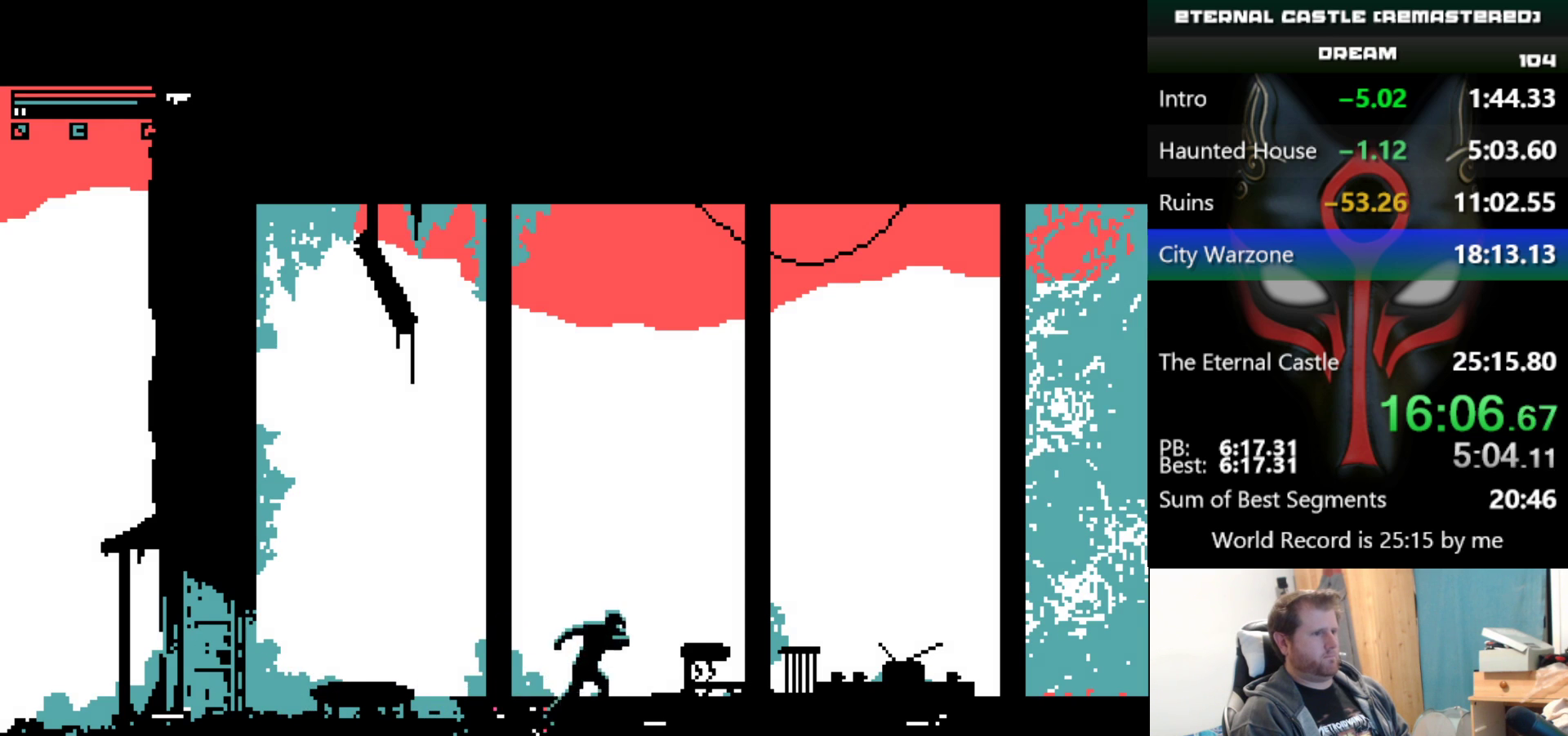
{"keys": ["right", "shift"], "events": []}
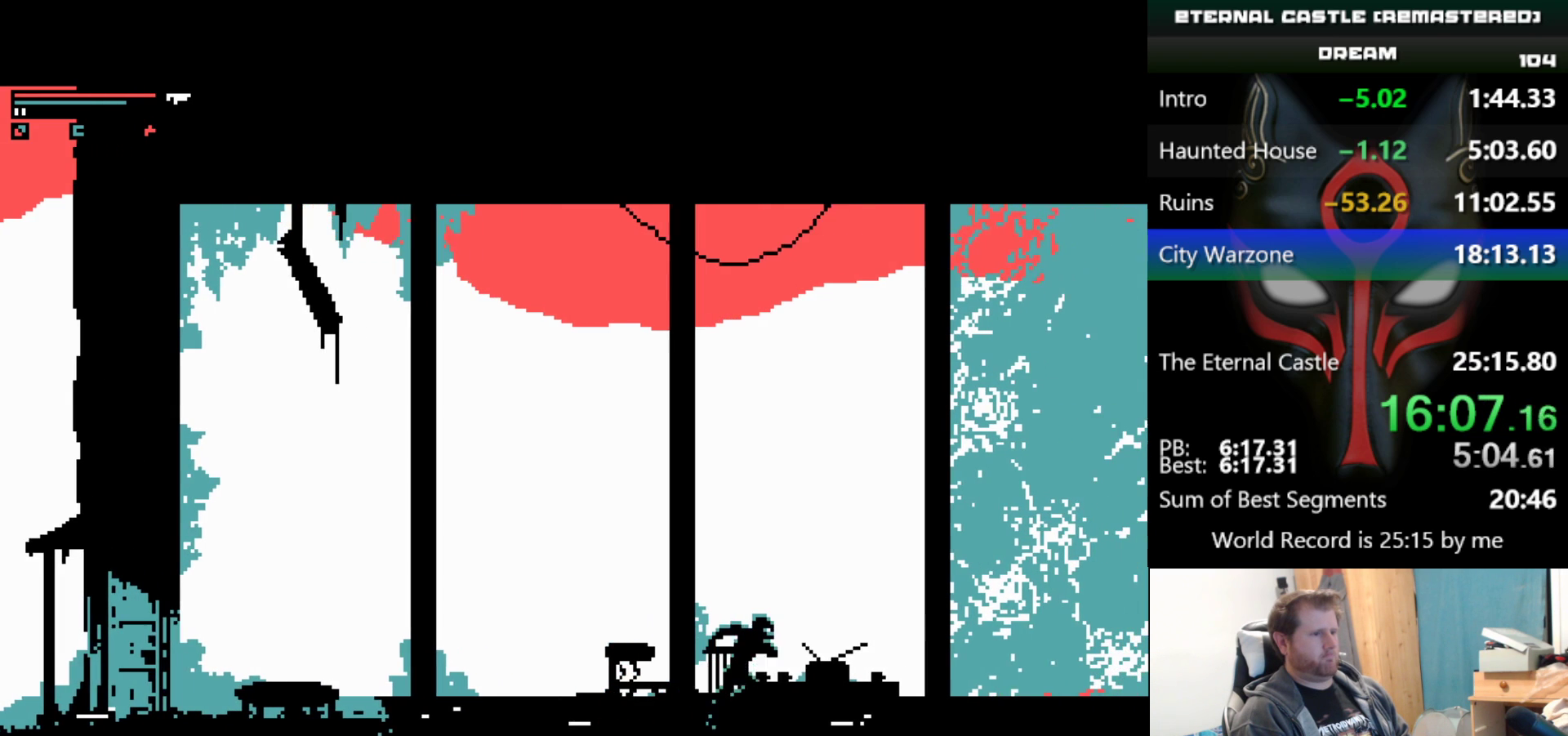
{"keys": ["right", "shift"], "events": []}
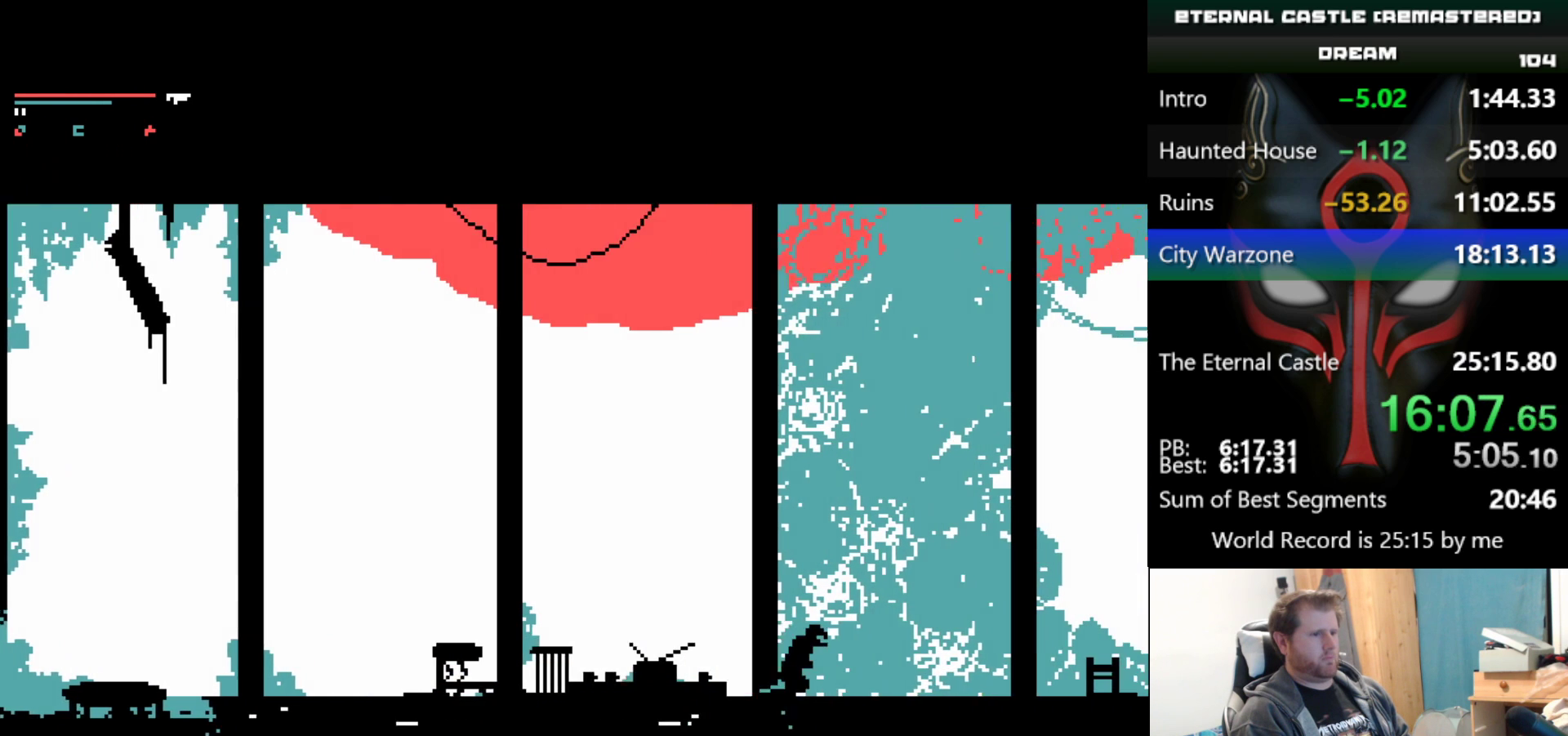
{"keys": ["right", "shift"], "events": []}